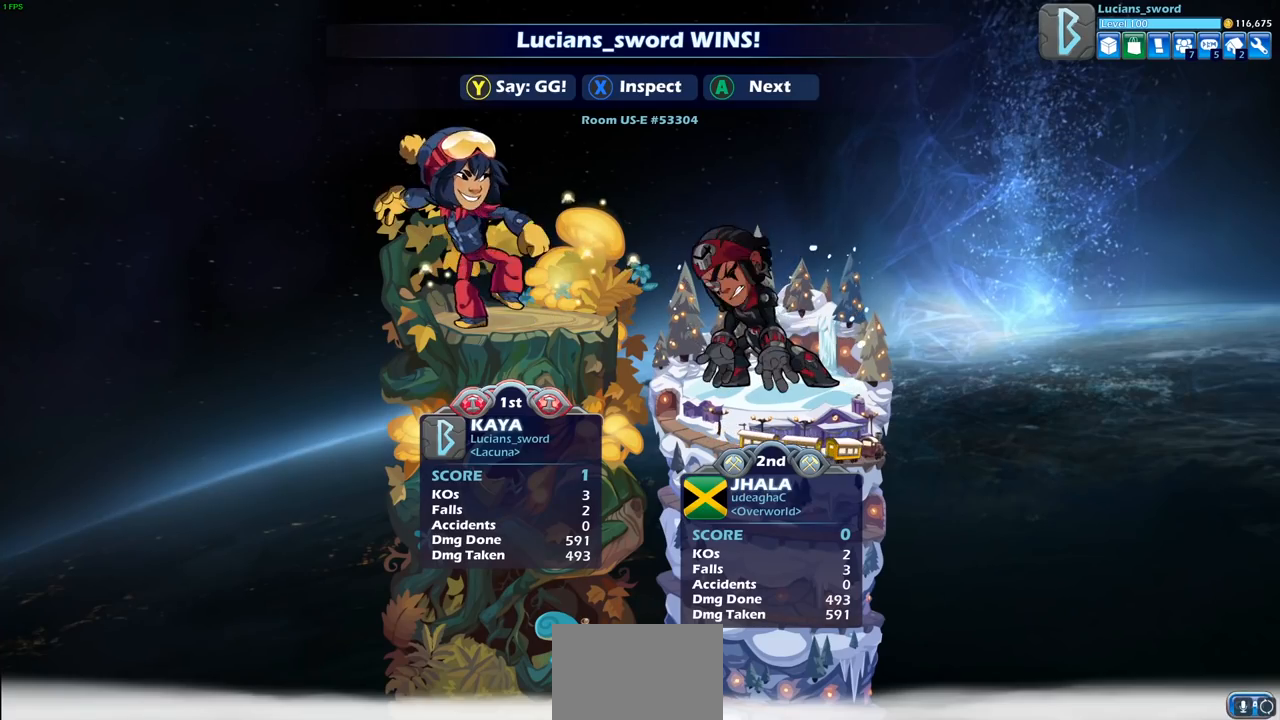
Gameplay with a controller (PlayStation layout); each line is a JSON object with the inputs held at the frame after it. "events" lists button and stick changes between this image and that frame as [ms after this image, input, new state], when the widget could be followed in between.
{"buttons": [], "left_stick": "center", "right_stick": "center", "events": [[383, "TRIANGLE", "down"], [467, "TRIANGLE", "up"]]}
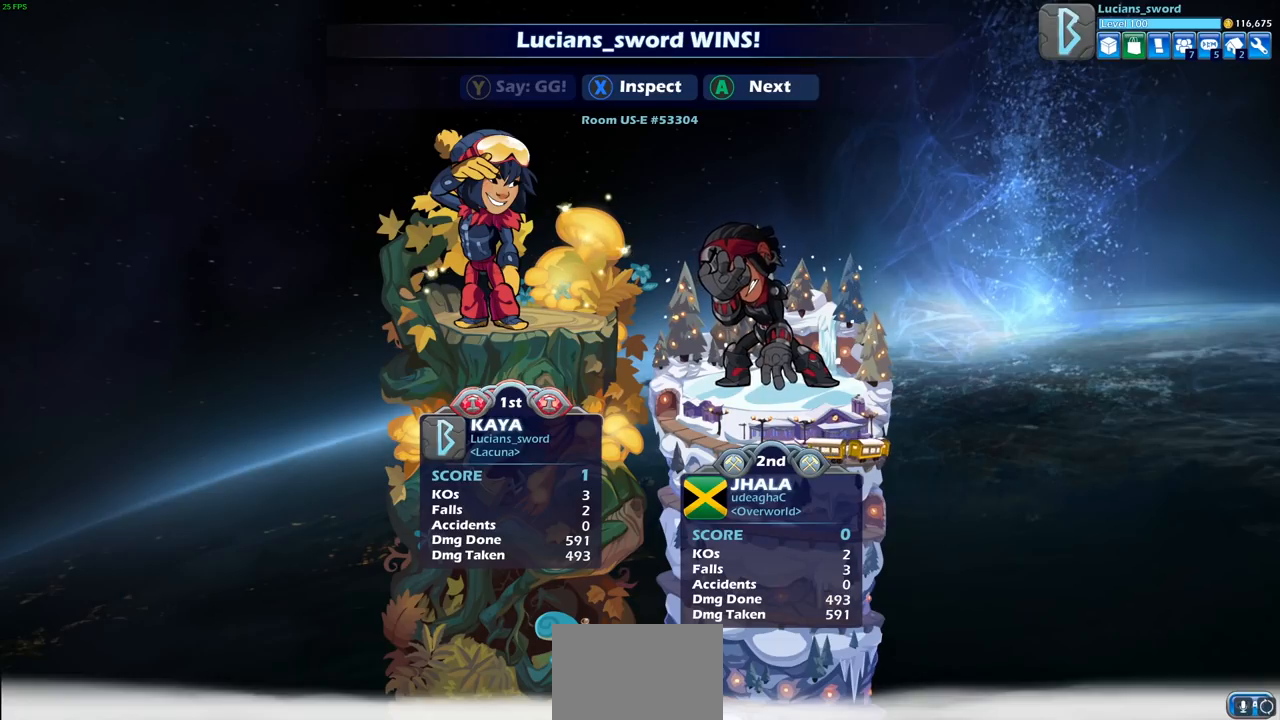
{"buttons": [], "left_stick": "center", "right_stick": "center", "events": [[67, "TRIANGLE", "down"], [150, "TRIANGLE", "up"], [217, "TRIANGLE", "down"], [333, "TRIANGLE", "up"]]}
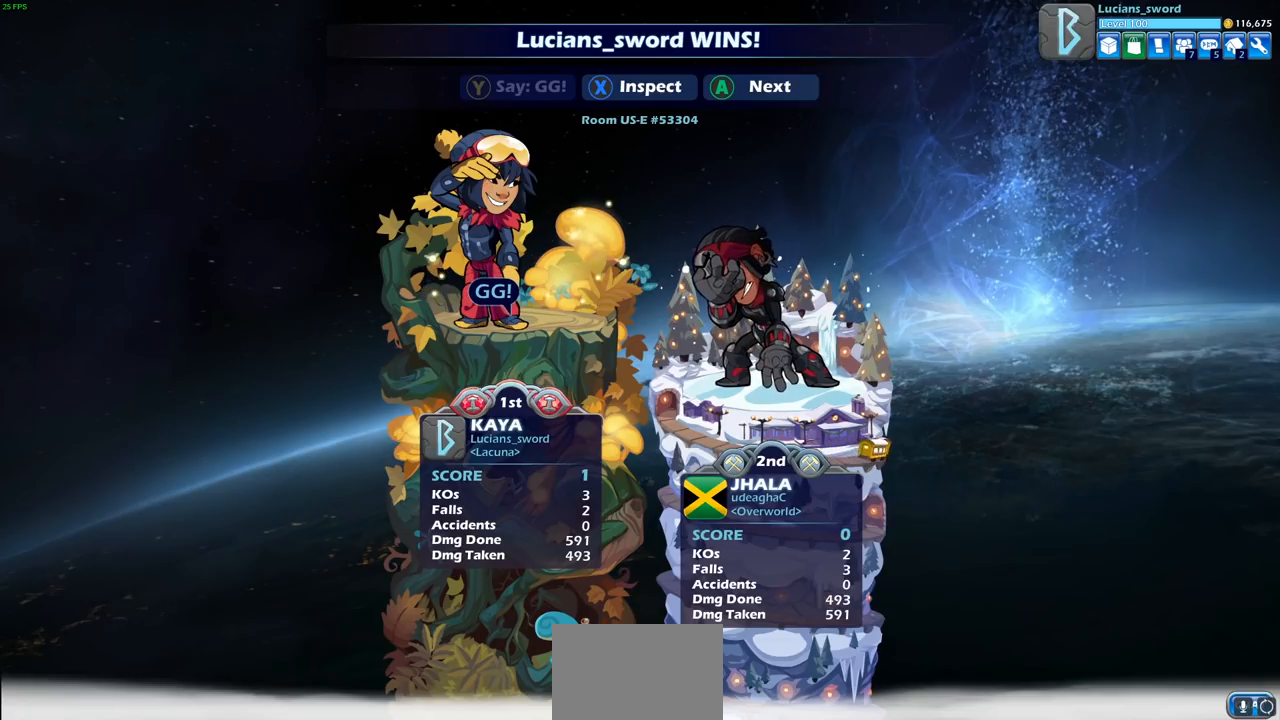
{"buttons": [], "left_stick": "center", "right_stick": "center", "events": []}
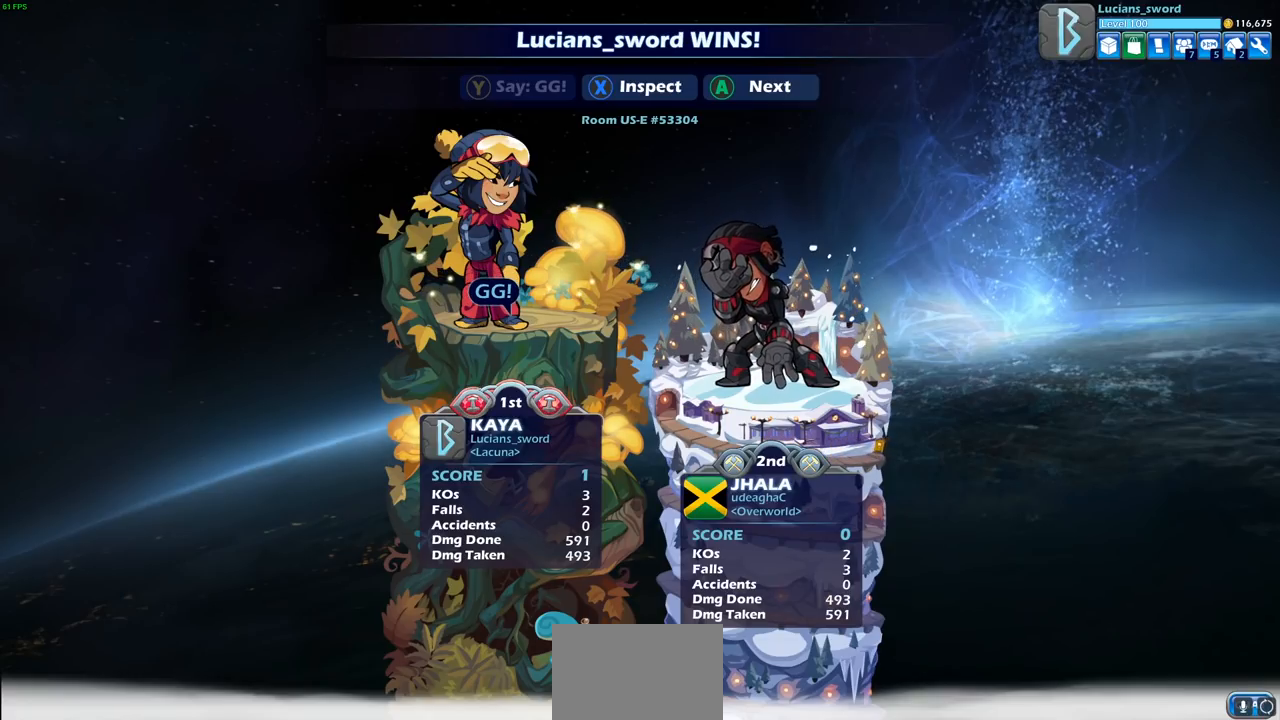
{"buttons": [], "left_stick": "center", "right_stick": "center", "events": []}
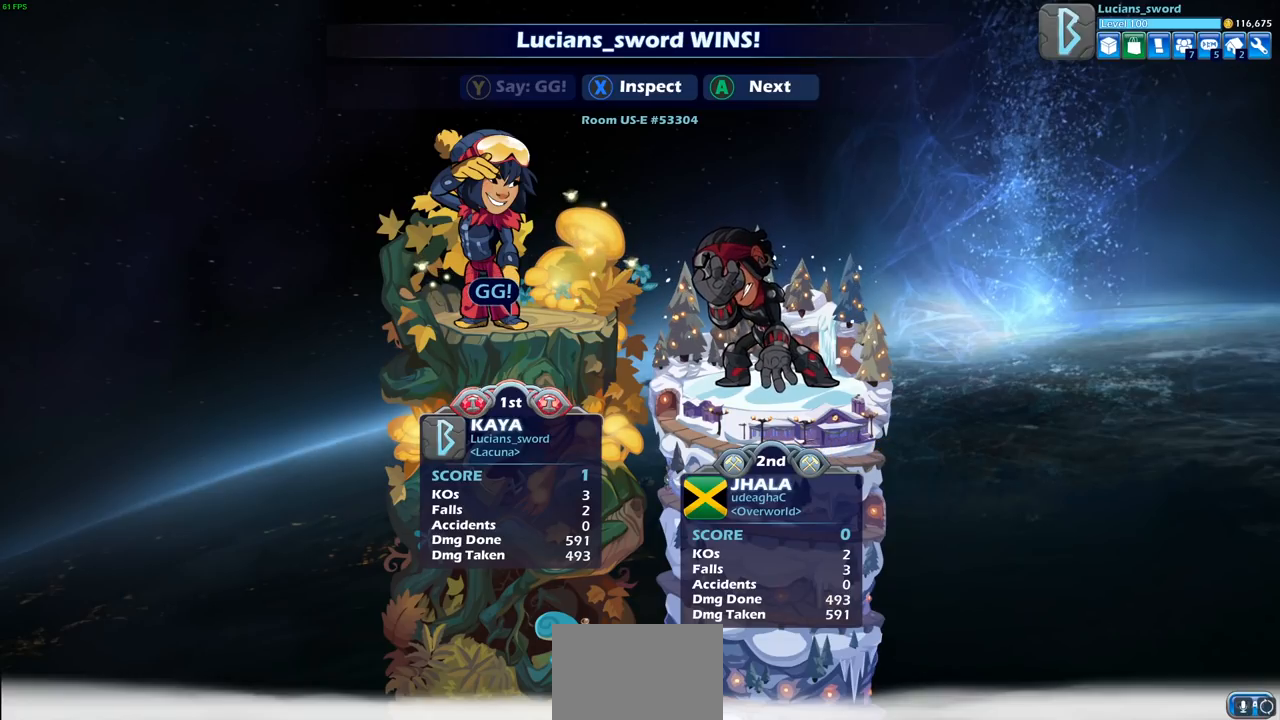
{"buttons": [], "left_stick": "center", "right_stick": "center", "events": [[383, "CROSS", "down"], [500, "CROSS", "up"]]}
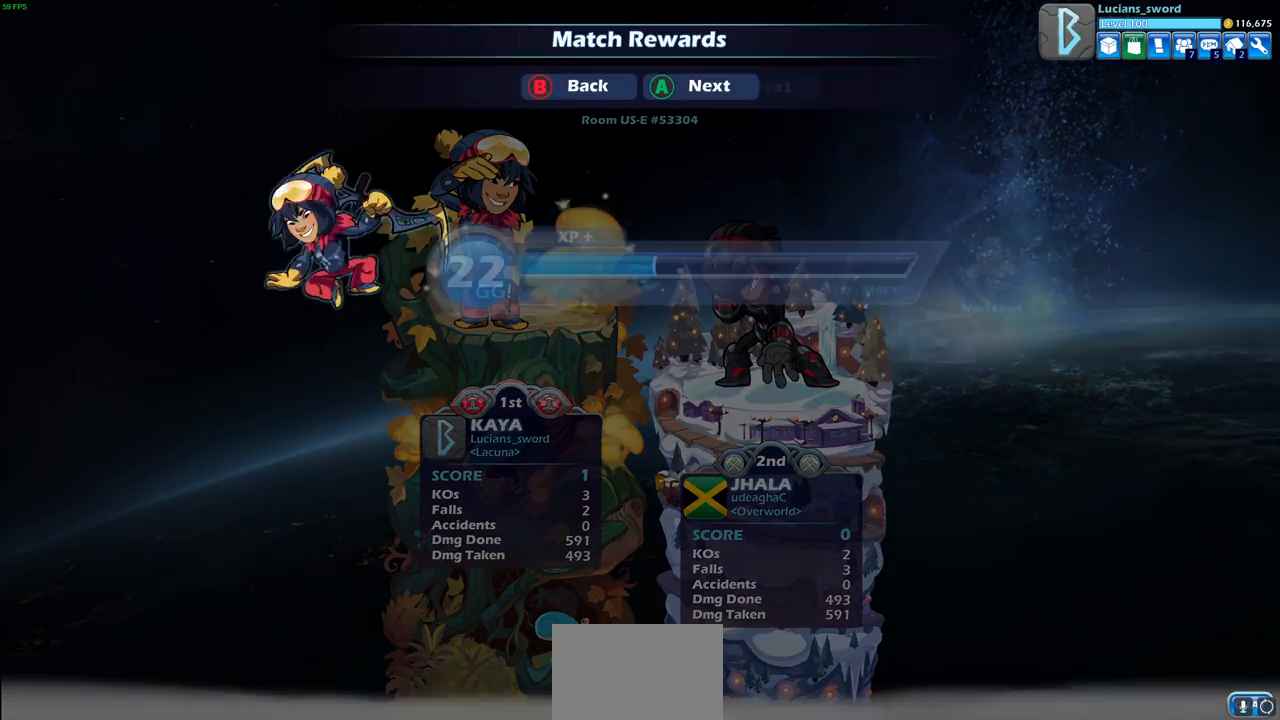
{"buttons": [], "left_stick": "center", "right_stick": "center", "events": [[183, "CROSS", "down"], [267, "CROSS", "up"]]}
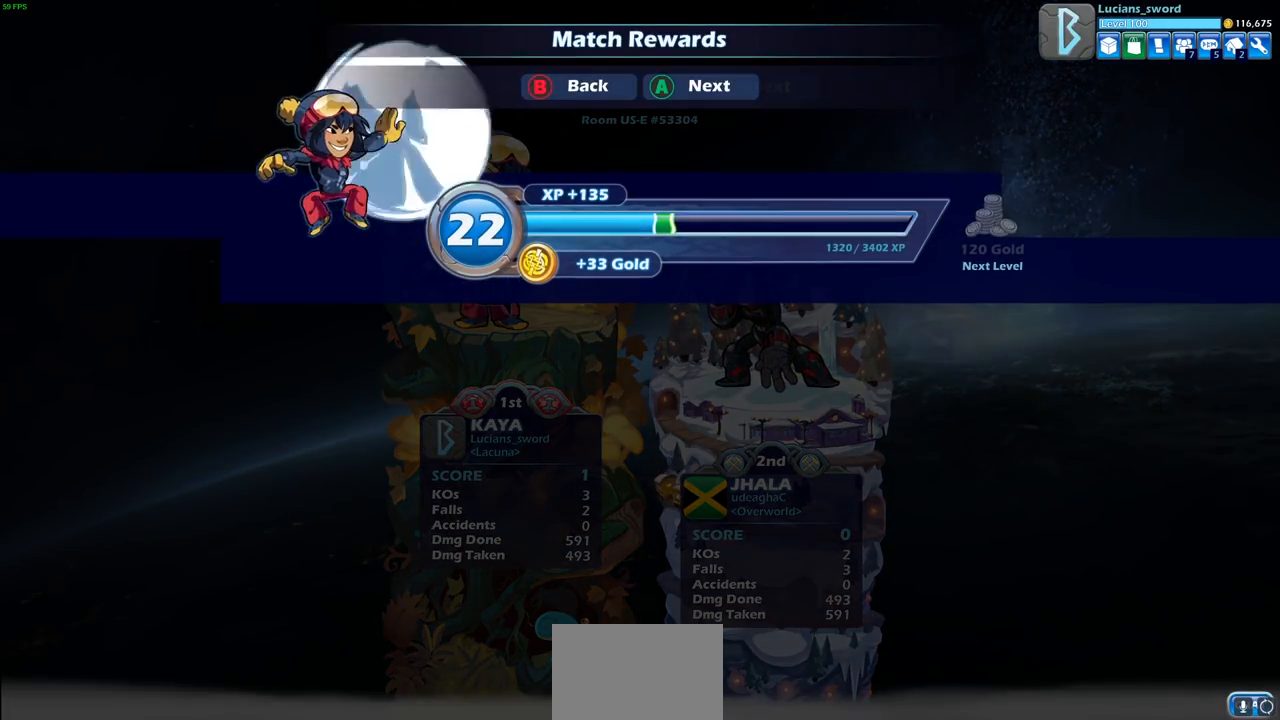
{"buttons": [], "left_stick": "center", "right_stick": "center", "events": [[133, "CROSS", "down"], [233, "CROSS", "up"]]}